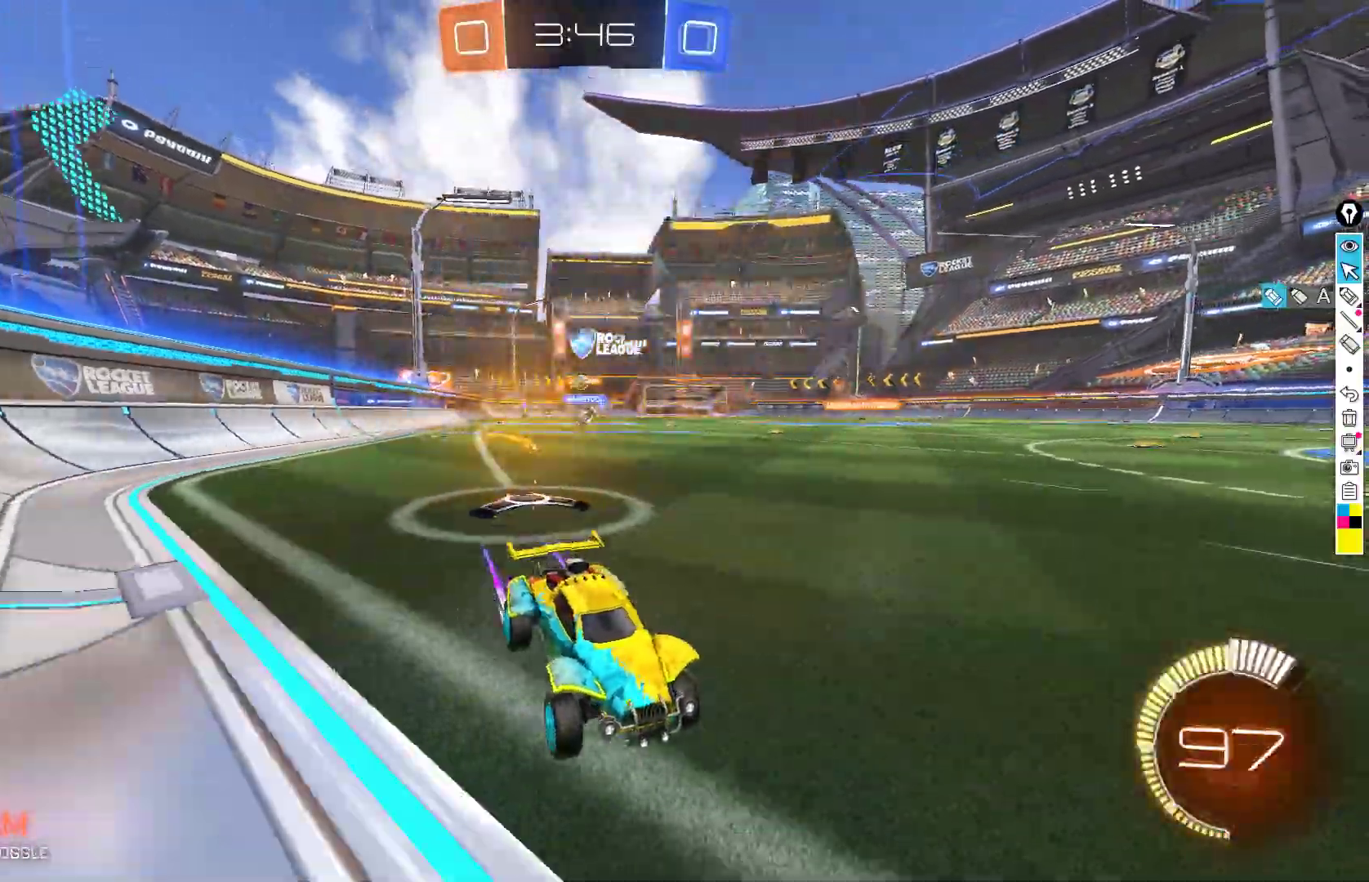
Gameplay with a controller (Xbox layout); each line is a JSON object with the inputs held at the frame after it. "events" lists button and stick changes between this image and that frame as [ms after this image, input, new state], when the widget could be followed in between. Not read: DPAD_DOWN DPAD_LEFT DPAD_RIGHT DPAD_UP L3 R3 SELECT START right_stick.
{"buttons": ["R2"], "left_stick": "right", "events": [[150, "L2", "down"], [150, "R2", "up"], [367, "R2", "down"], [417, "L2", "up"]]}
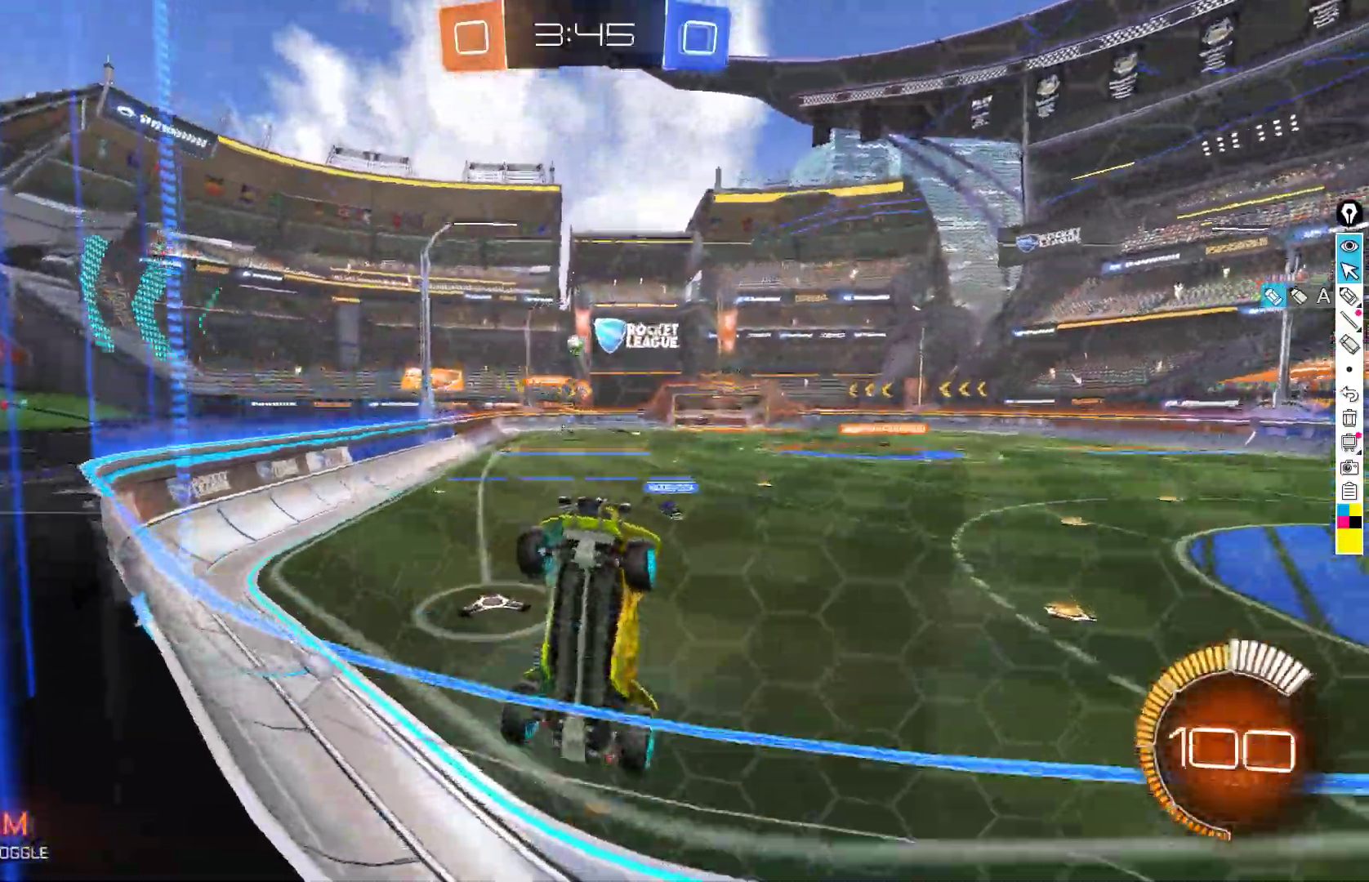
{"buttons": ["B", "R2"], "left_stick": "right", "events": [[50, "B", "down"], [267, "left_stick", "center"], [400, "left_stick", "right"]]}
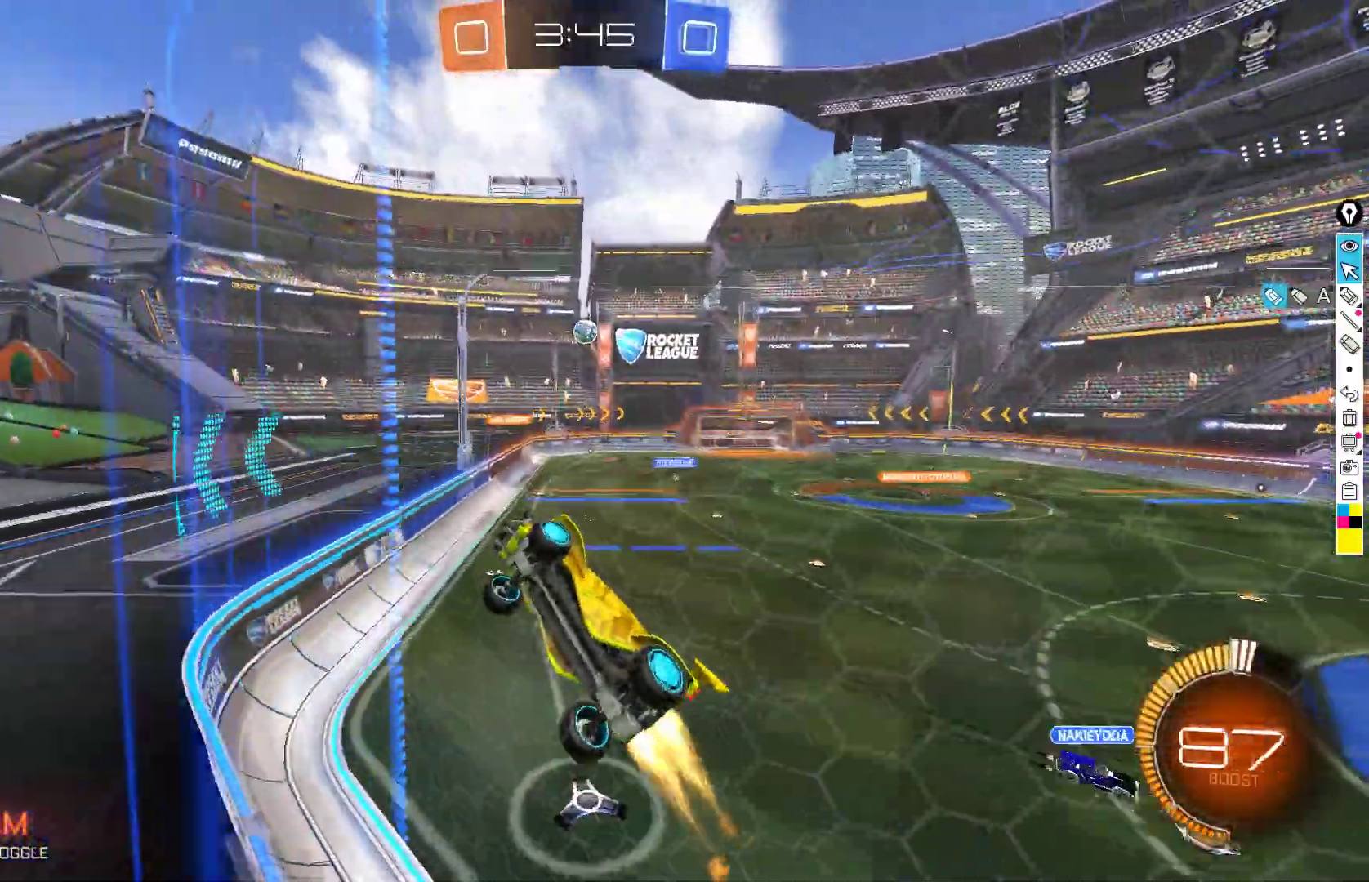
{"buttons": ["R2"], "left_stick": "center", "events": [[17, "left_stick", "center"], [200, "B", "up"]]}
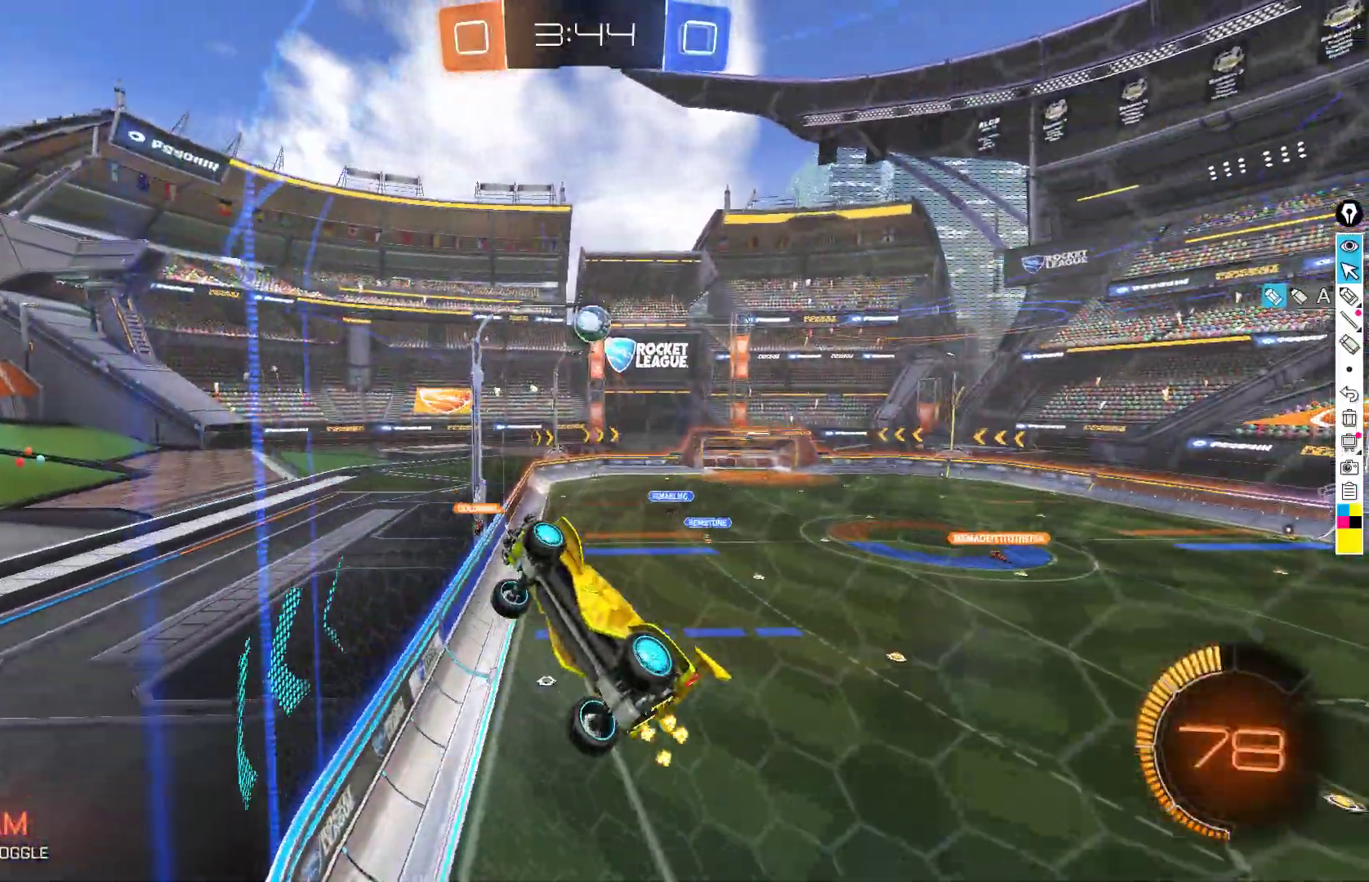
{"buttons": ["R2"], "left_stick": "right", "events": [[133, "left_stick", "down-right"], [167, "A", "down"], [167, "B", "down"], [183, "left_stick", "down"], [200, "L1", "down"], [333, "left_stick", "down-left"], [417, "B", "up"], [433, "Y", "down"], [450, "A", "up"], [450, "L1", "up"], [483, "left_stick", "right"], [500, "Y", "up"]]}
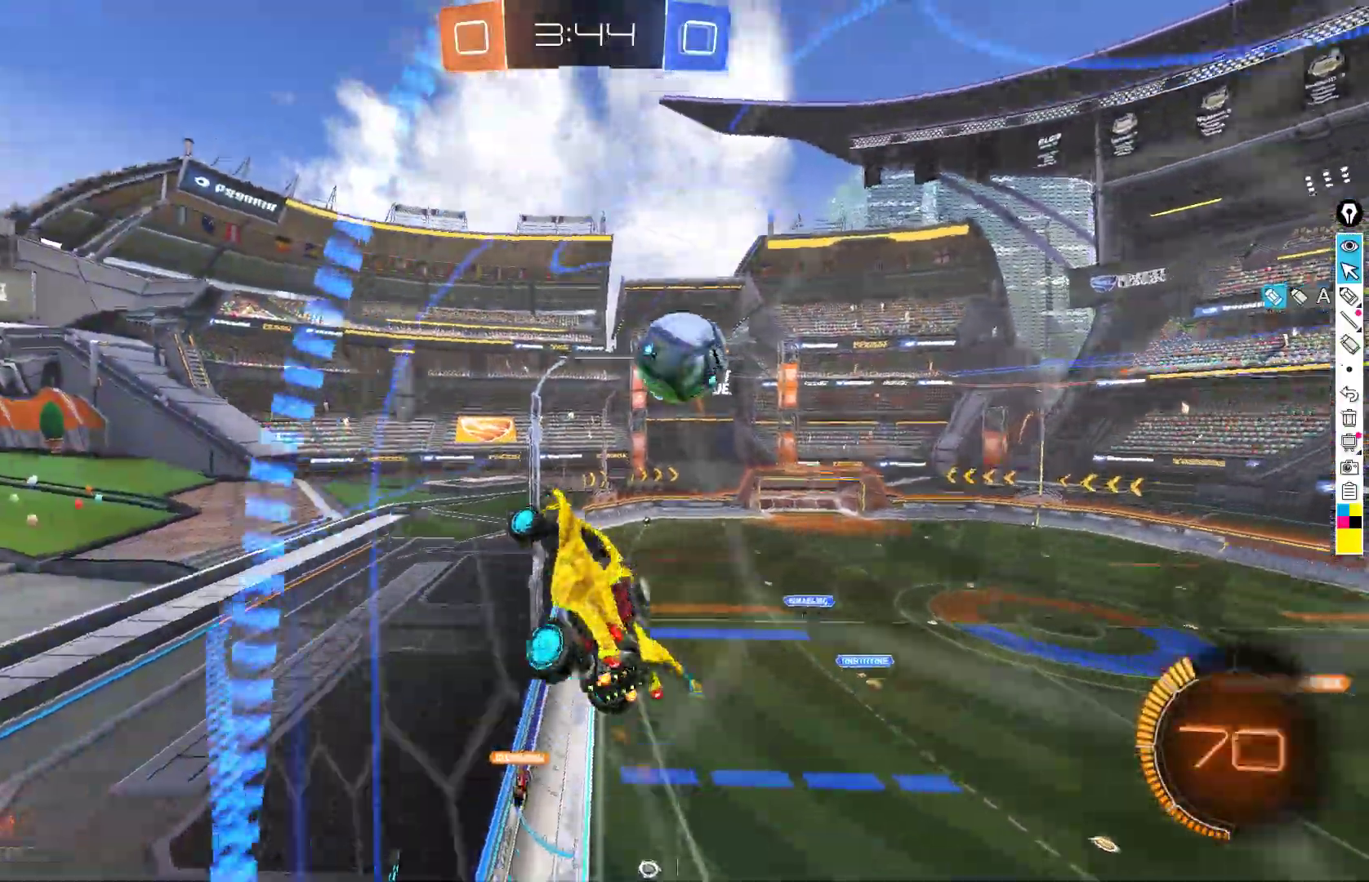
{"buttons": ["R2"], "left_stick": "down-right", "events": [[83, "left_stick", "down-right"], [133, "A", "down"], [400, "A", "up"]]}
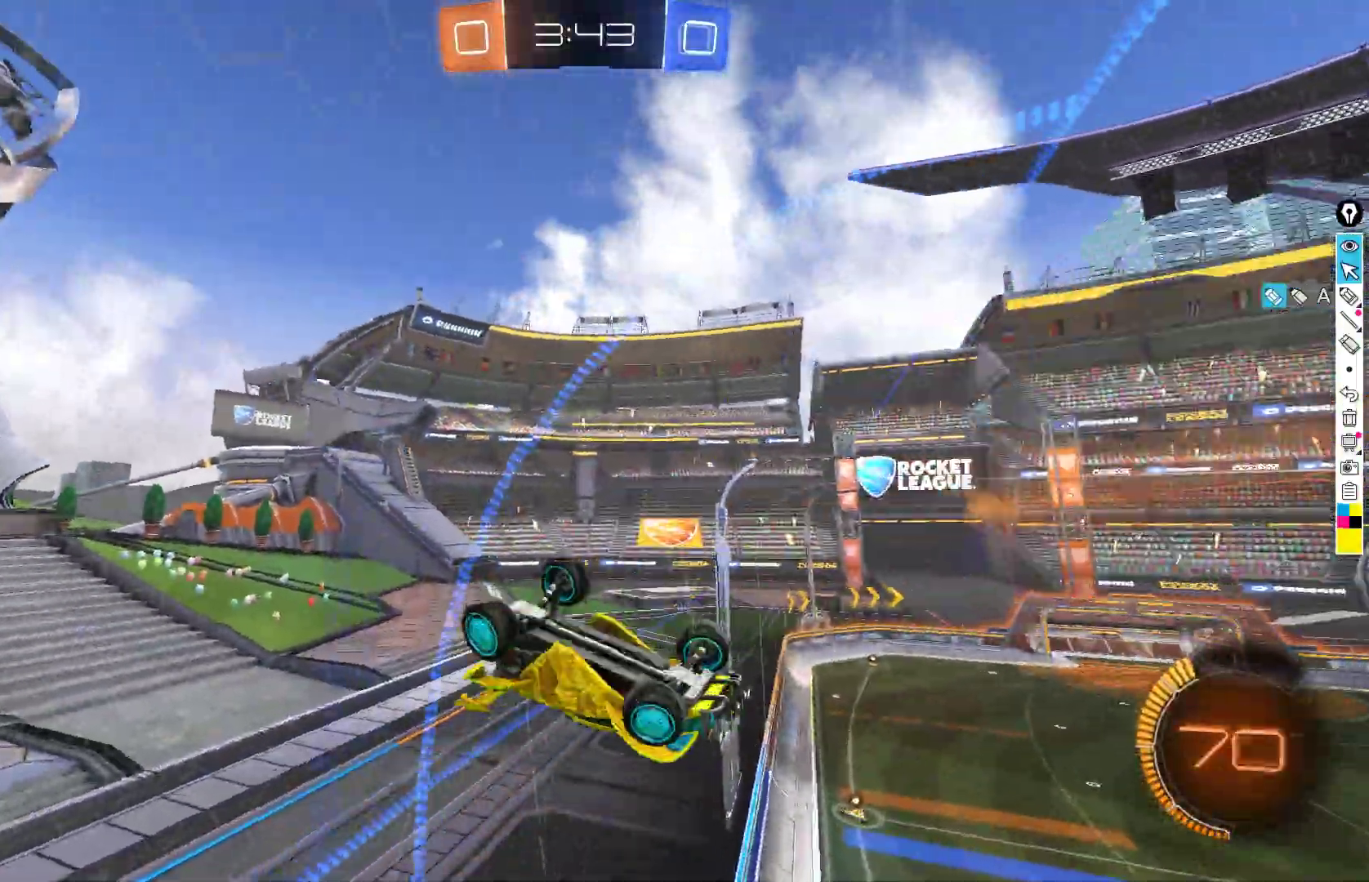
{"buttons": ["R2"], "left_stick": "up-left", "events": [[33, "Y", "down"], [67, "left_stick", "up-left"], [150, "Y", "up"]]}
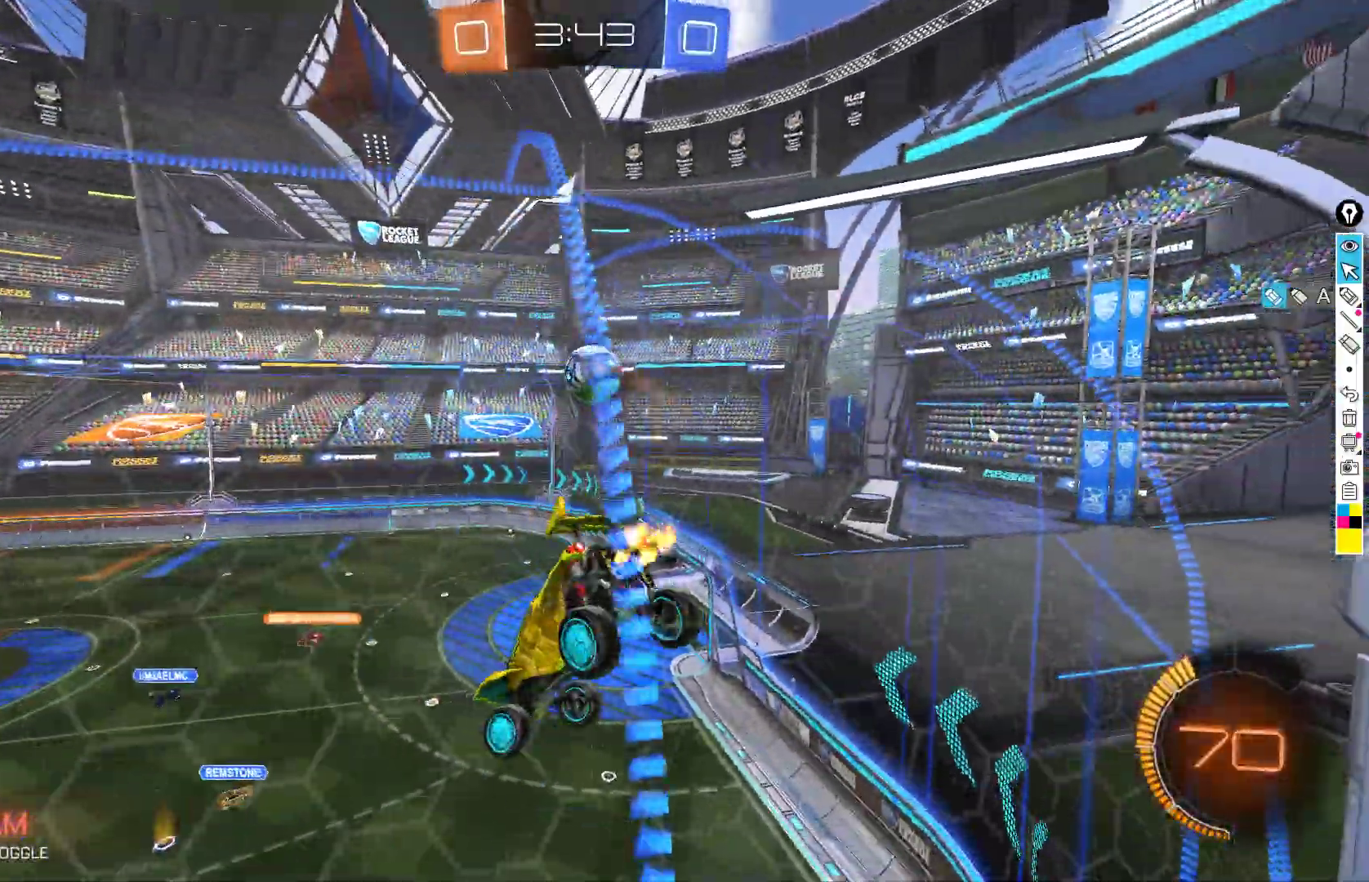
{"buttons": ["B", "R2"], "left_stick": "center", "events": [[200, "left_stick", "center"], [217, "B", "down"], [317, "left_stick", "right"], [450, "left_stick", "center"]]}
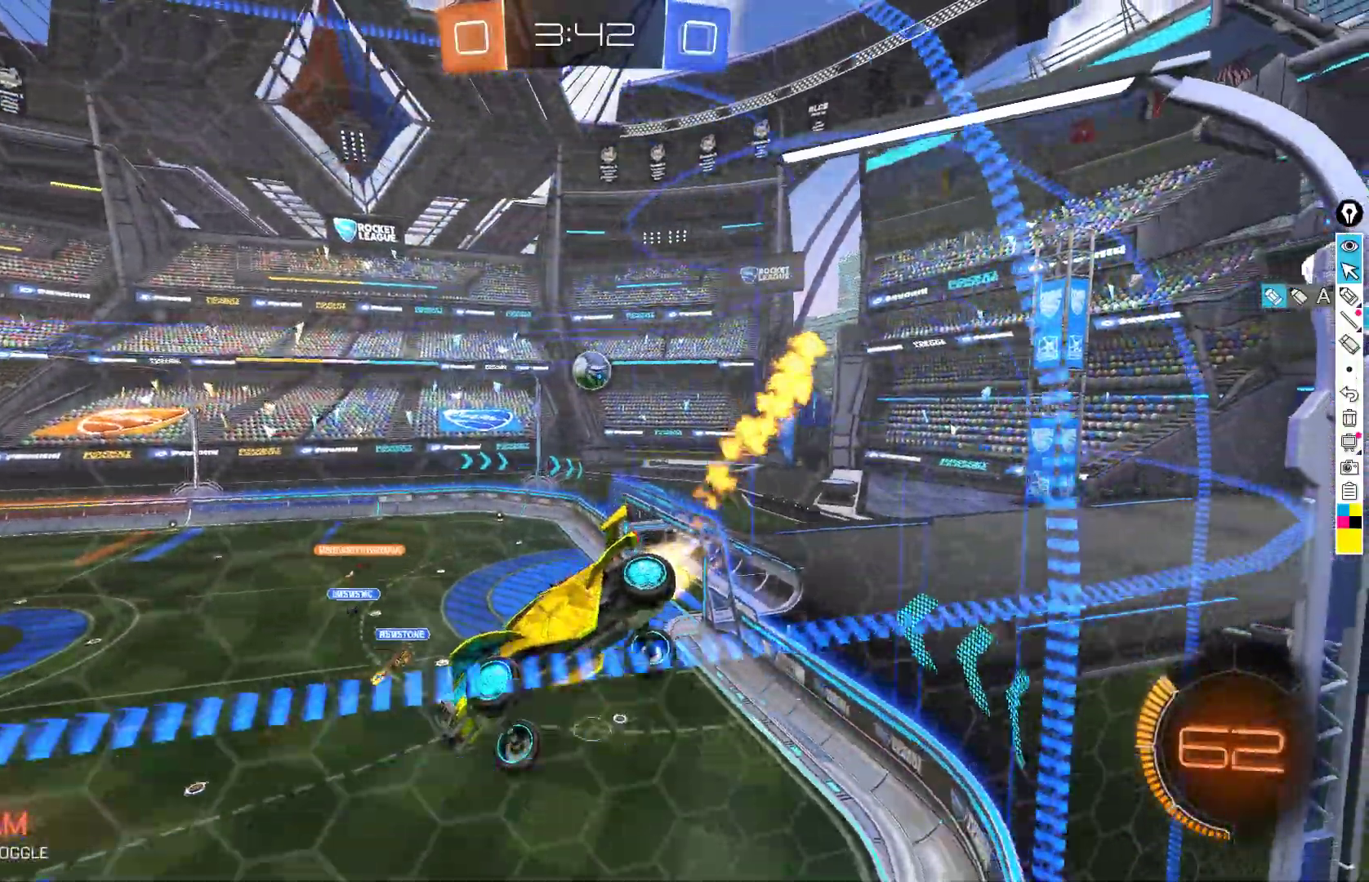
{"buttons": ["R2"], "left_stick": "down-right", "events": [[50, "left_stick", "right"], [183, "B", "up"], [233, "left_stick", "center"], [383, "left_stick", "down-right"]]}
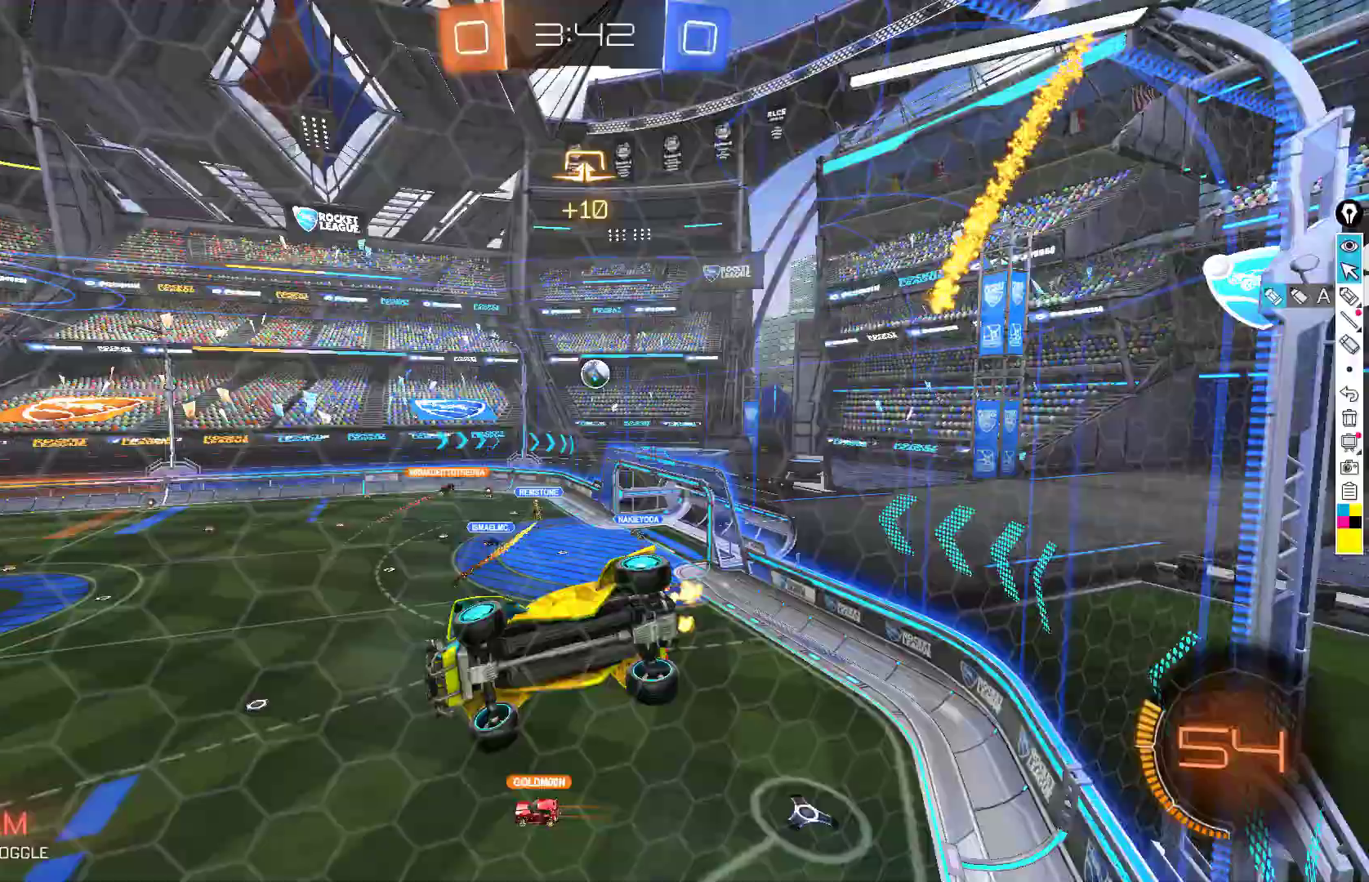
{"buttons": ["R2"], "left_stick": "down-right", "events": []}
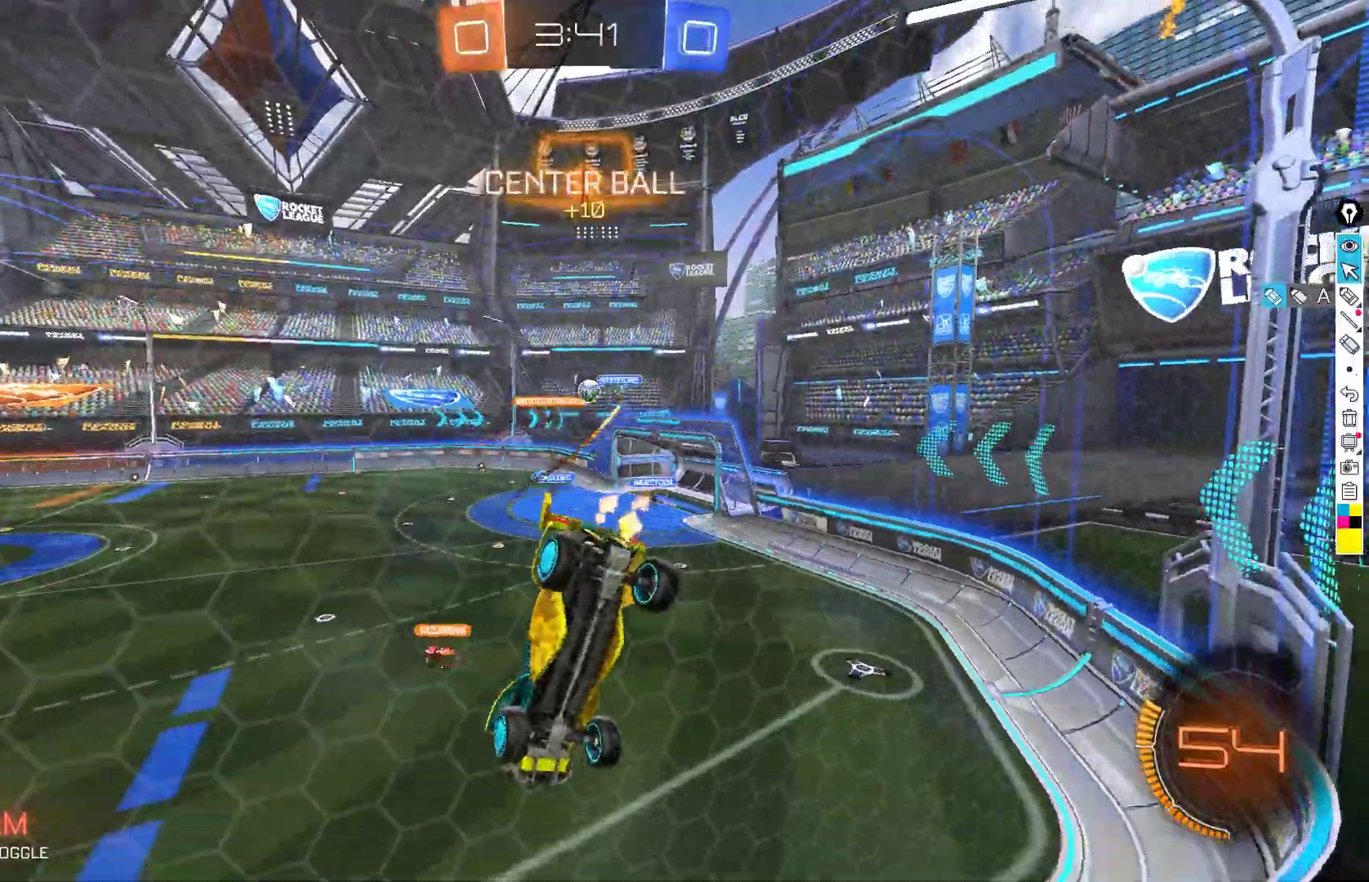
{"buttons": ["R2"], "left_stick": "down-left", "events": [[133, "left_stick", "center"], [400, "left_stick", "down-left"]]}
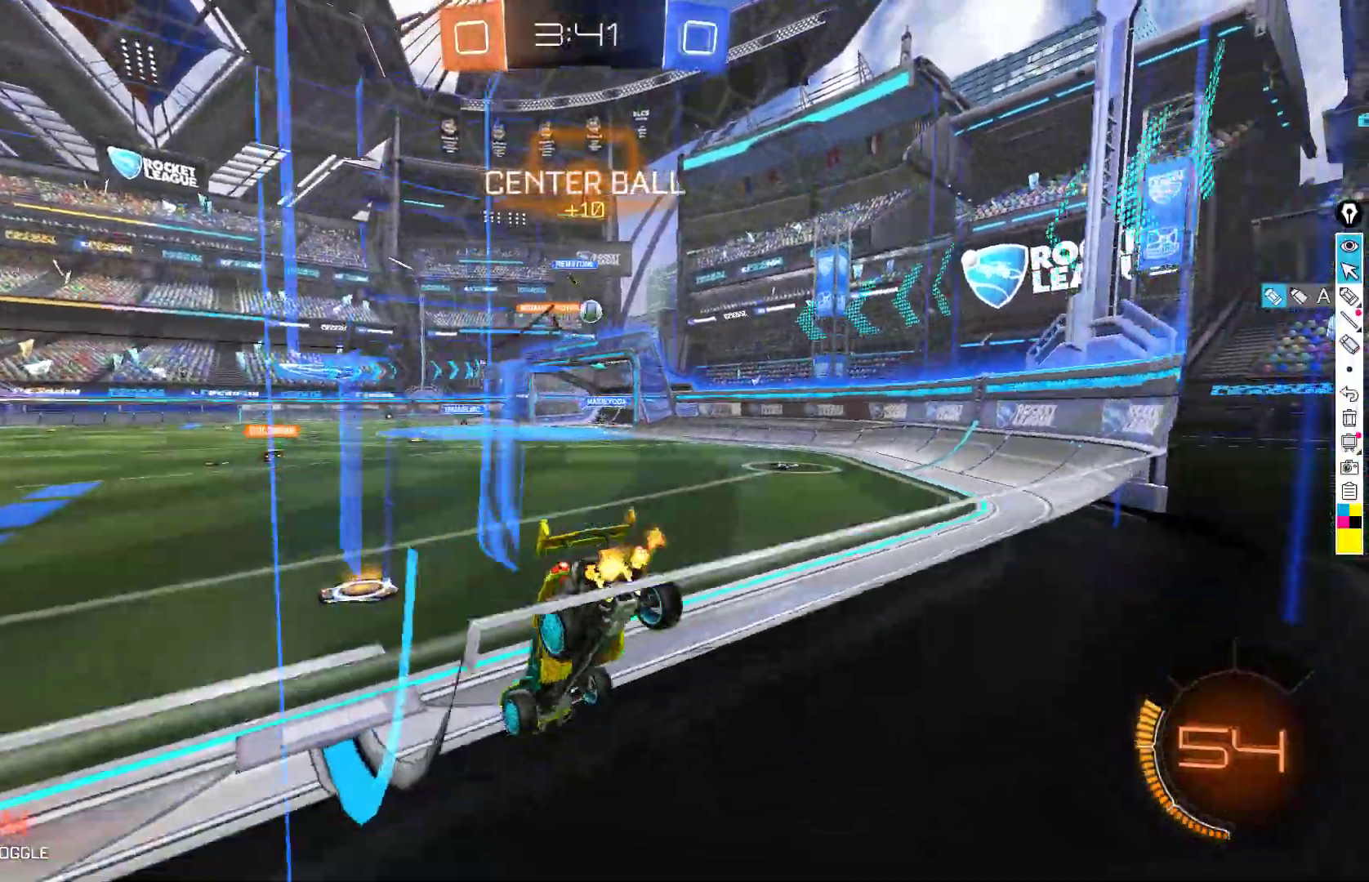
{"buttons": ["R2"], "left_stick": "center", "events": [[67, "left_stick", "right"], [133, "B", "down"], [150, "left_stick", "down-left"], [333, "B", "up"], [450, "left_stick", "center"]]}
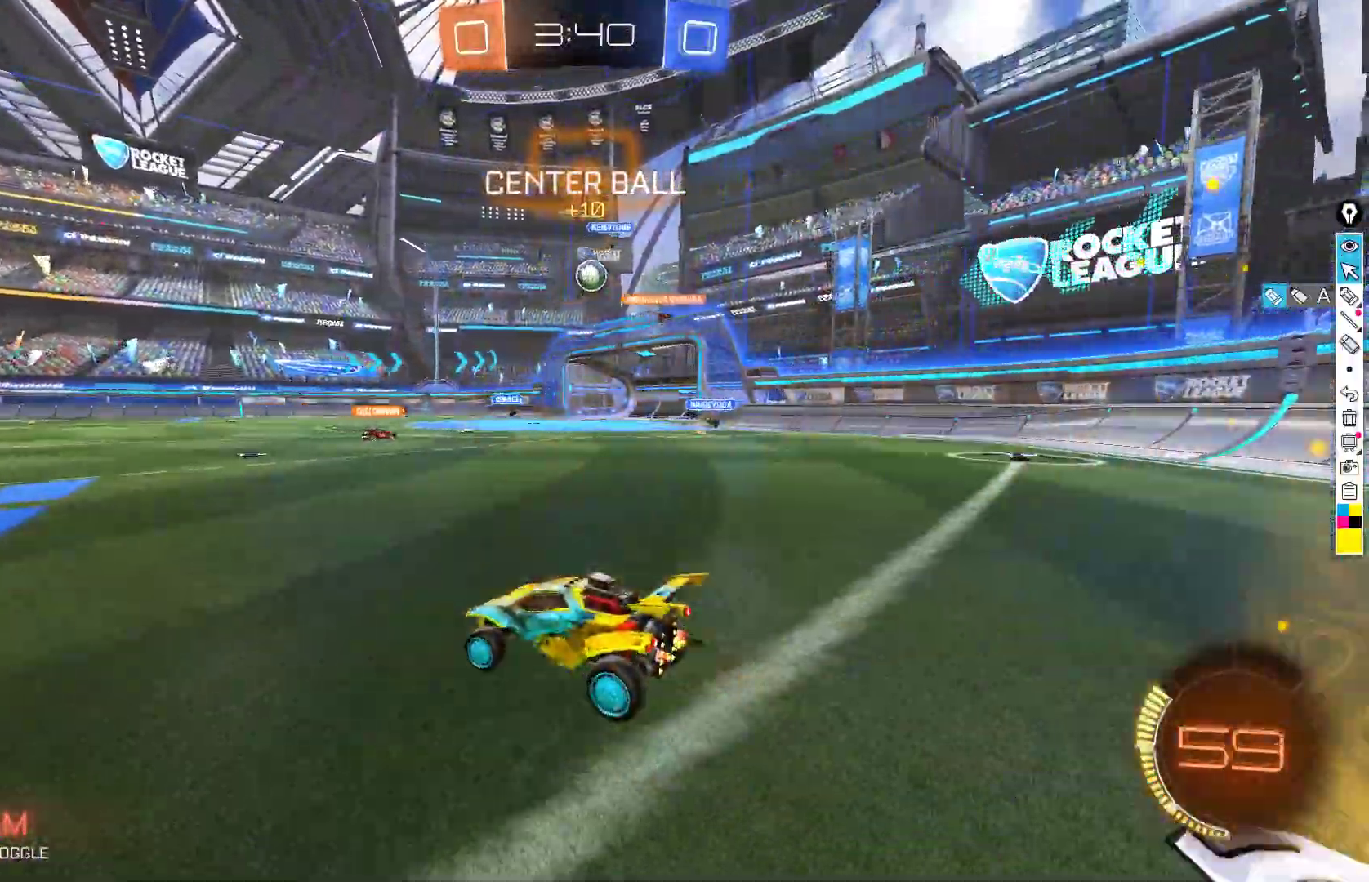
{"buttons": [], "left_stick": "down-right", "events": [[33, "left_stick", "right"], [183, "left_stick", "down-left"], [233, "left_stick", "down"], [300, "R2", "up"], [450, "left_stick", "down-right"]]}
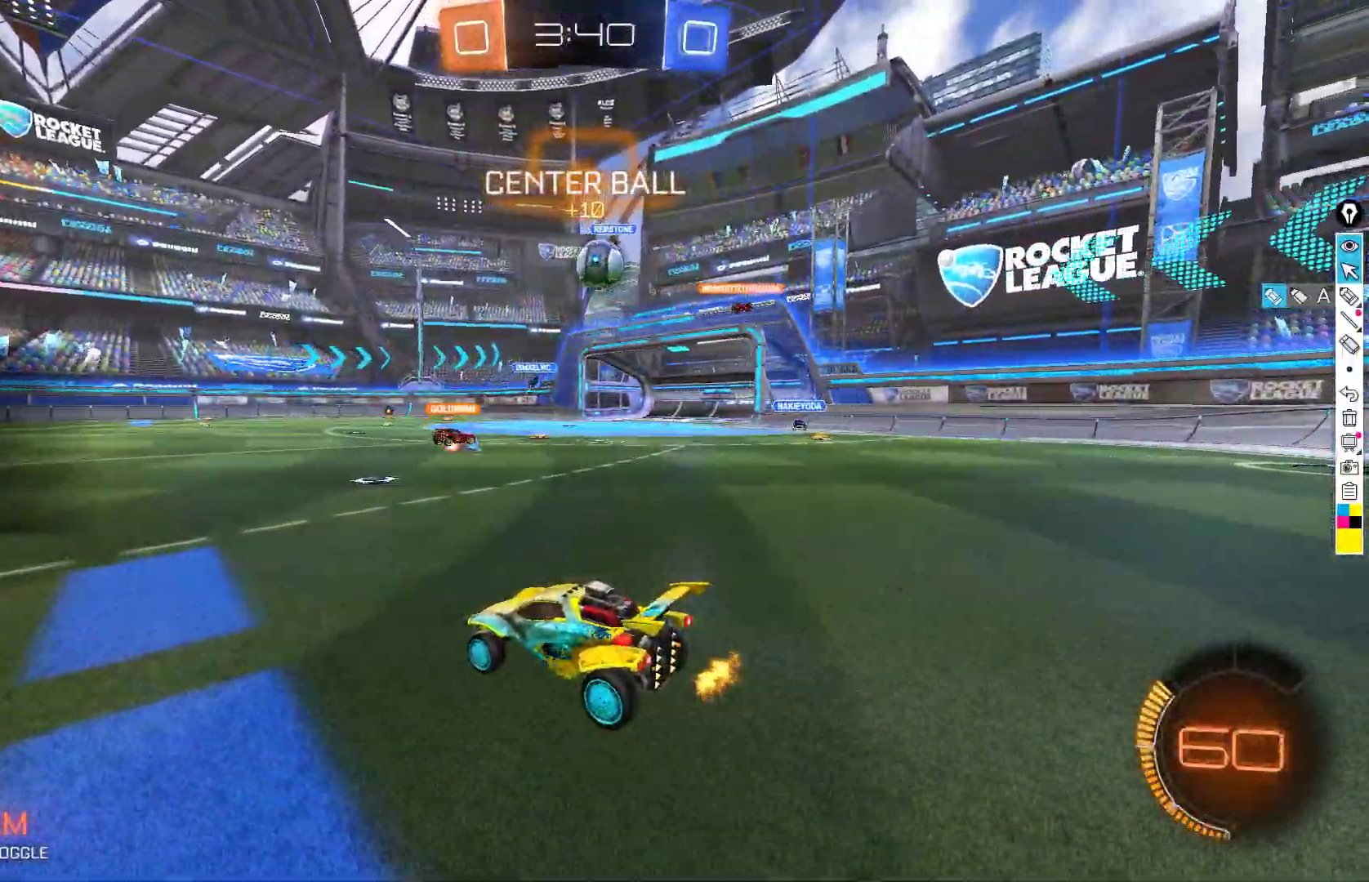
{"buttons": ["R2"], "left_stick": "center", "events": [[117, "L2", "down"], [200, "left_stick", "center"], [267, "L2", "up"], [267, "R2", "down"], [317, "B", "down"], [433, "B", "up"]]}
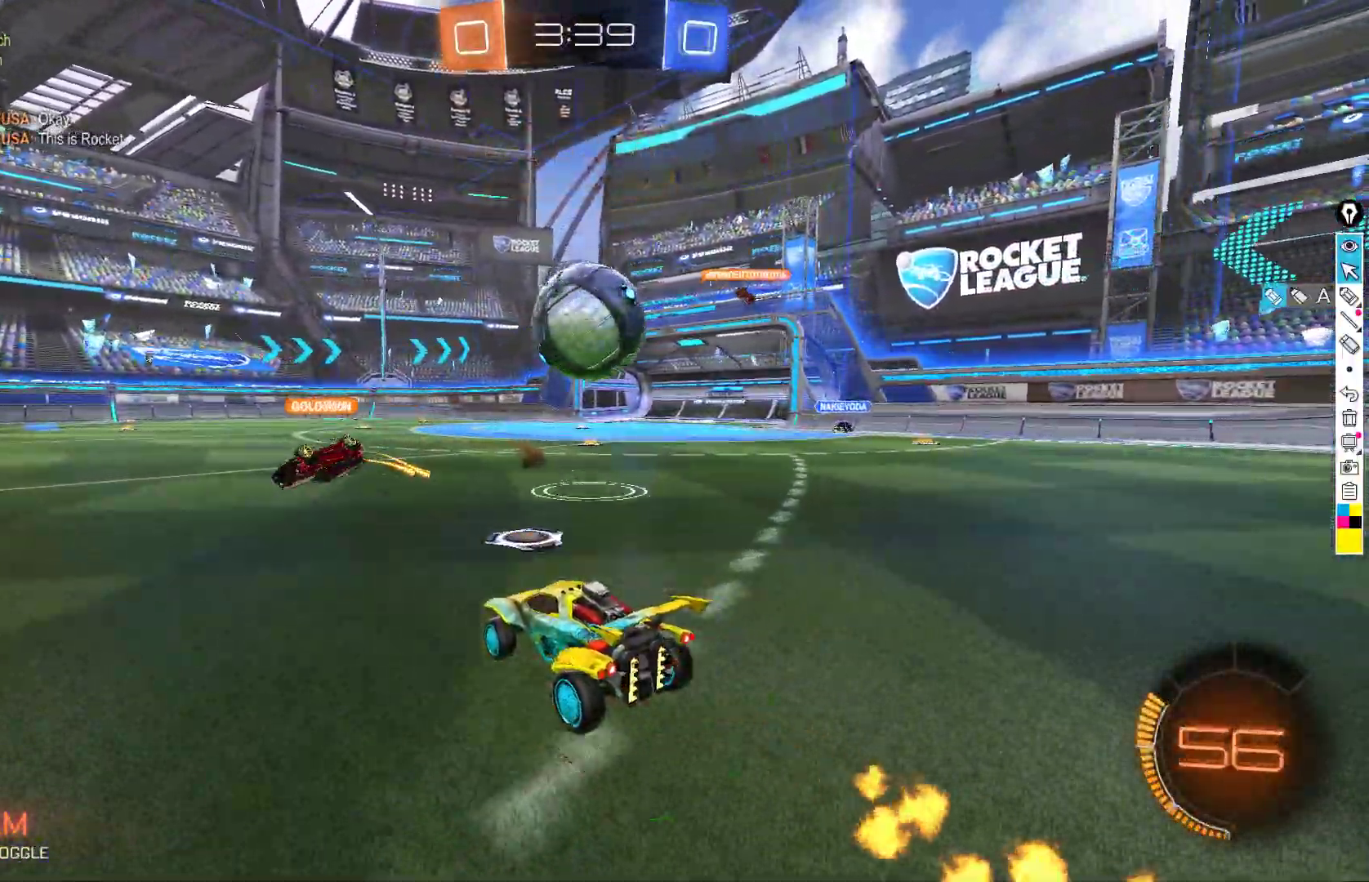
{"buttons": ["B", "R2"], "left_stick": "center", "events": [[17, "left_stick", "right"], [83, "B", "down"], [233, "left_stick", "left"], [367, "left_stick", "center"]]}
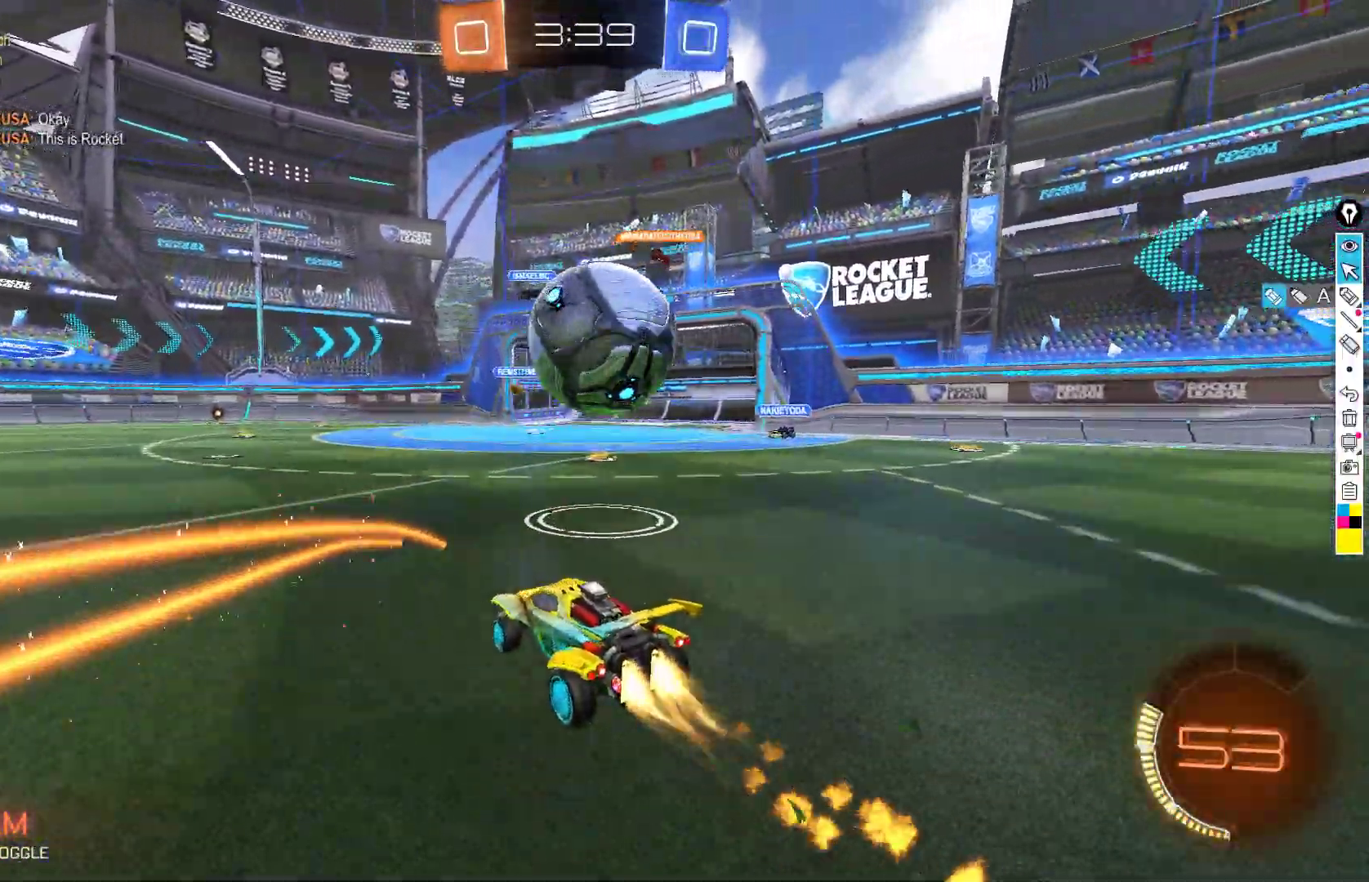
{"buttons": ["B", "R2"], "left_stick": "center", "events": [[67, "left_stick", "down-right"], [183, "left_stick", "center"]]}
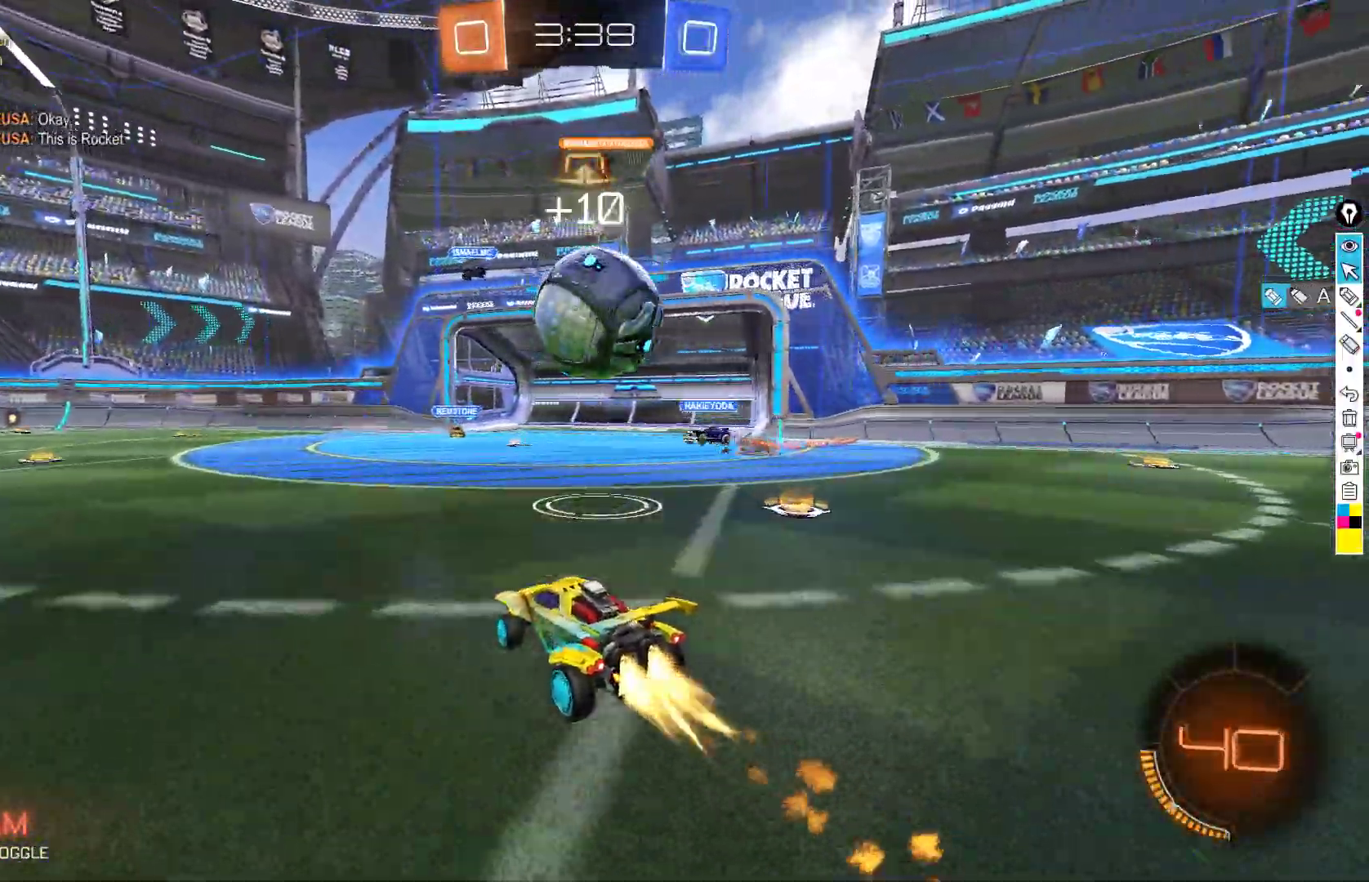
{"buttons": ["A", "B", "R2"], "left_stick": "right", "events": [[67, "left_stick", "down"], [83, "A", "down"], [350, "A", "up"], [367, "left_stick", "right"], [417, "A", "down"]]}
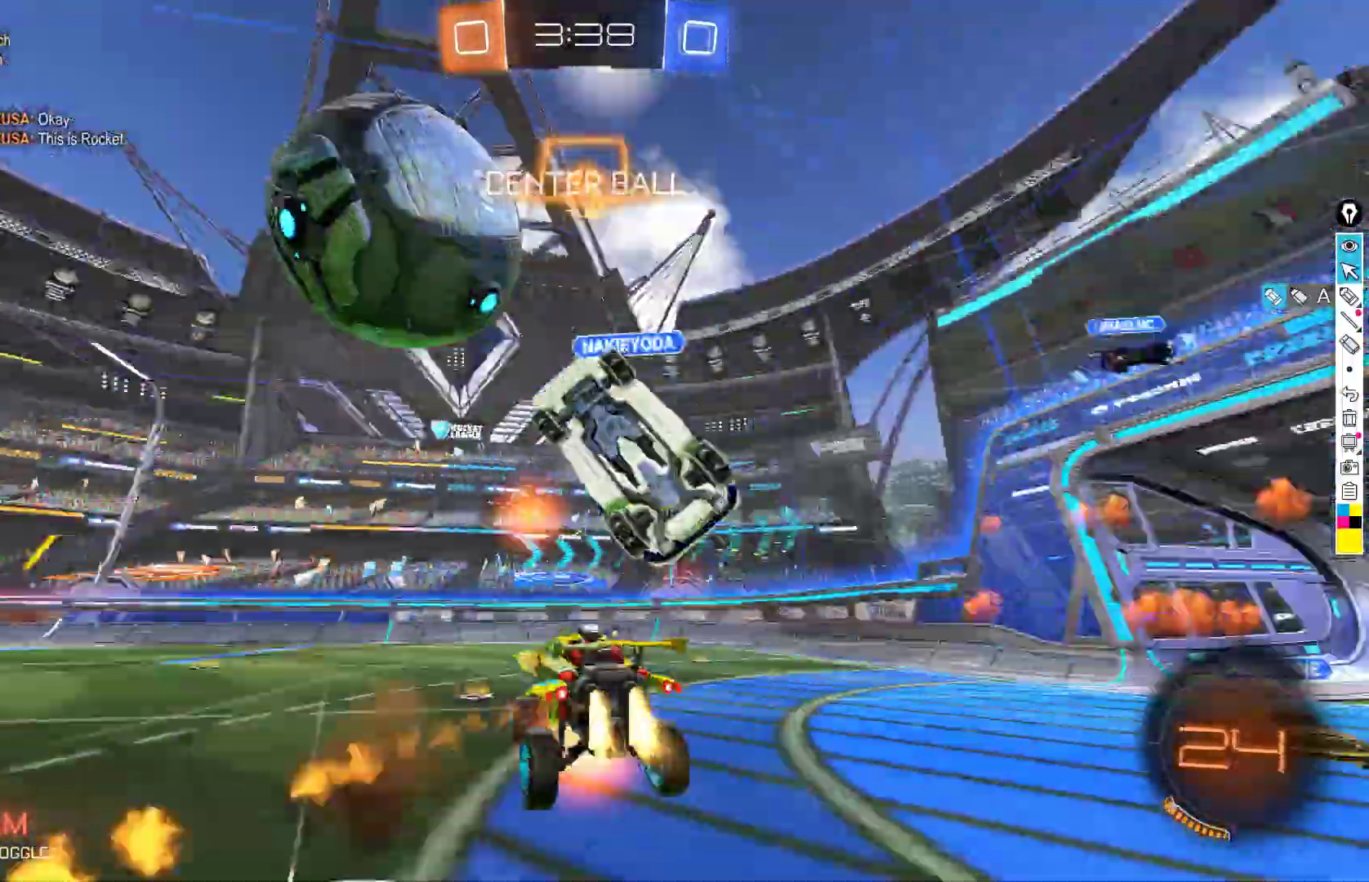
{"buttons": ["X", "R2"], "left_stick": "down-right", "events": [[150, "A", "up"], [150, "left_stick", "down-right"], [267, "B", "up"], [283, "X", "down"], [367, "Y", "down"], [483, "Y", "up"]]}
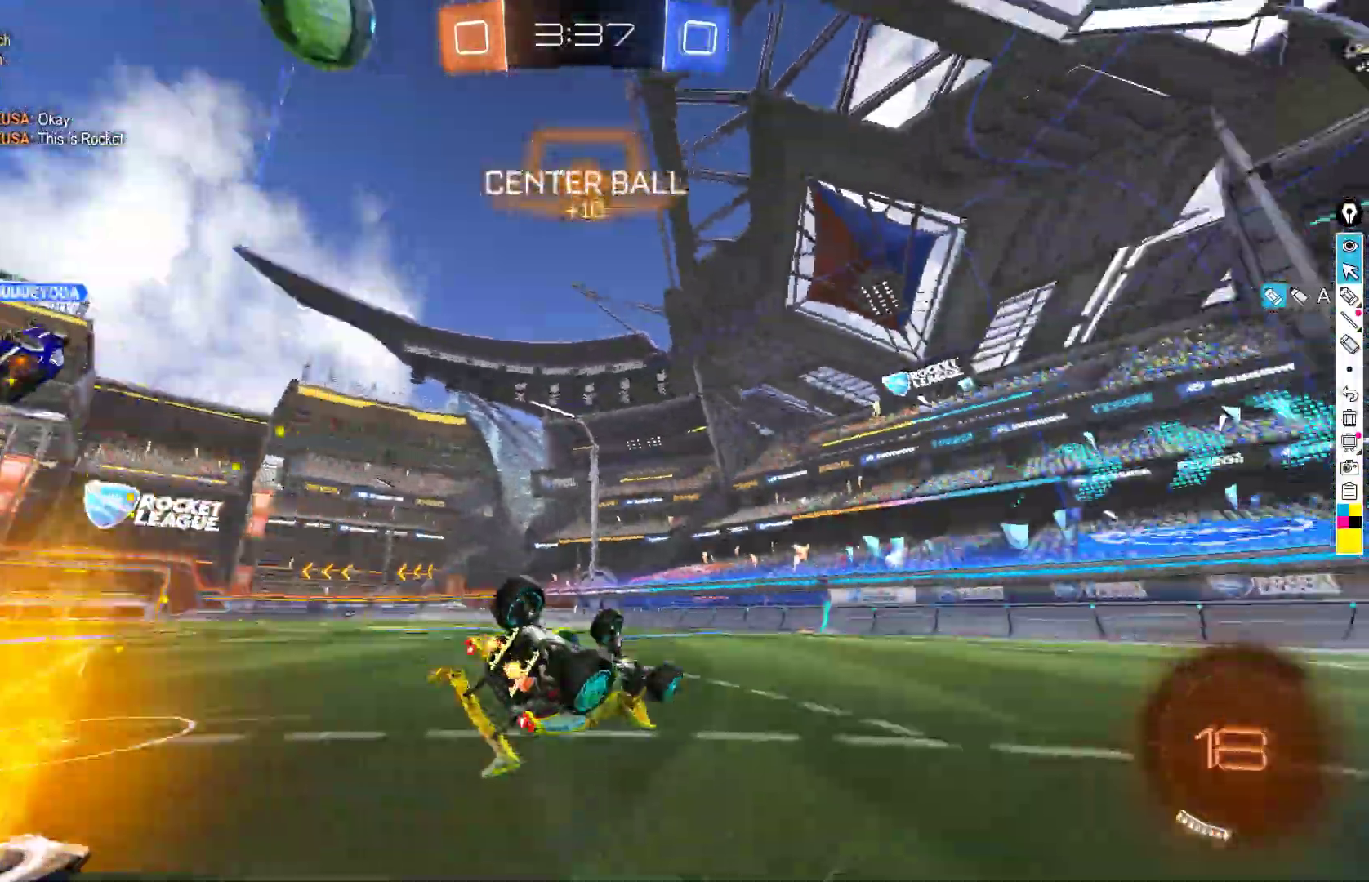
{"buttons": ["R2"], "left_stick": "down-right", "events": [[67, "left_stick", "right"], [183, "left_stick", "center"], [317, "X", "up"], [383, "left_stick", "down-right"]]}
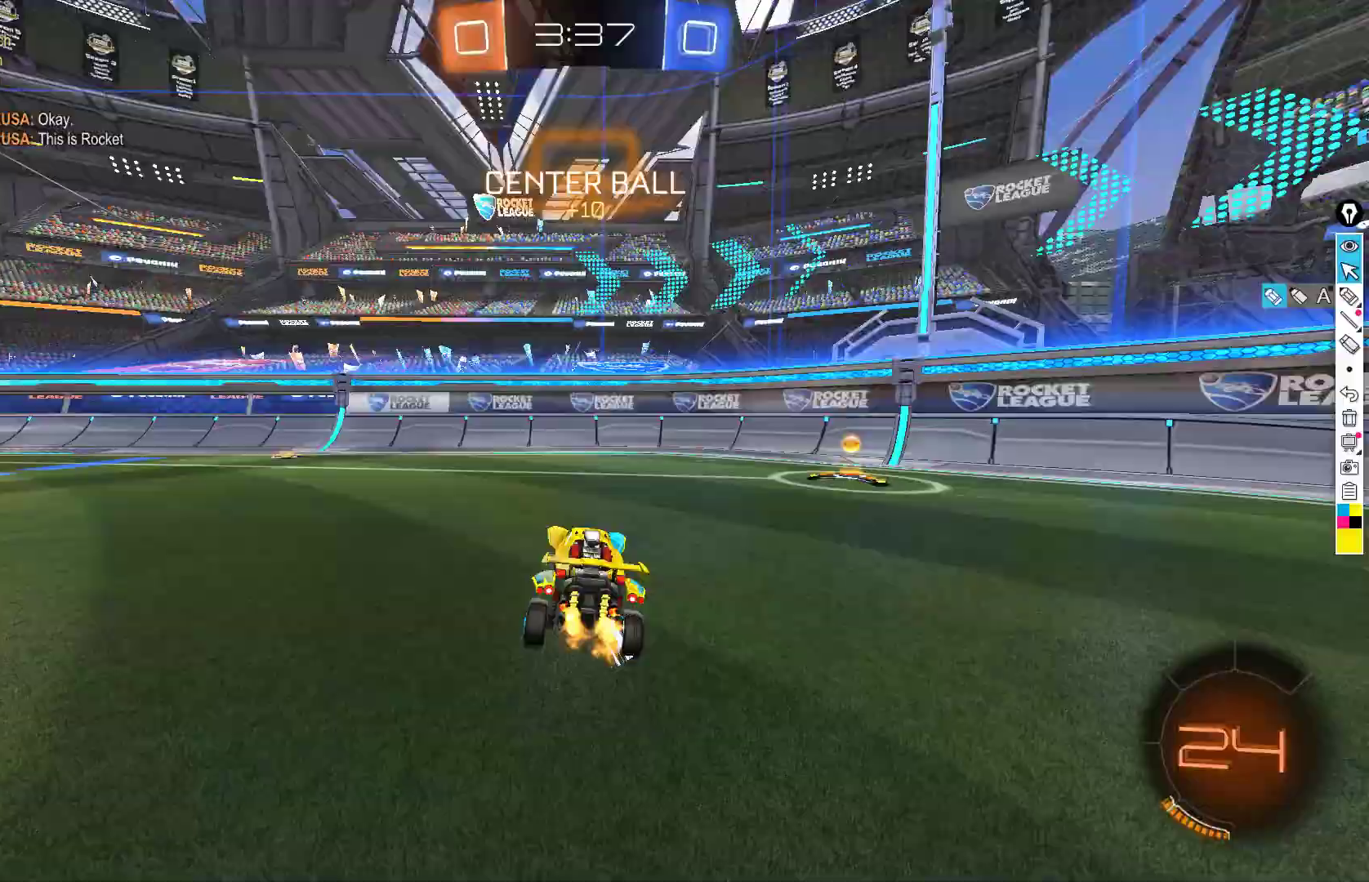
{"buttons": ["R2"], "left_stick": "left", "events": [[83, "Y", "down"], [100, "left_stick", "left"], [150, "Y", "up"], [267, "X", "down"], [383, "X", "up"]]}
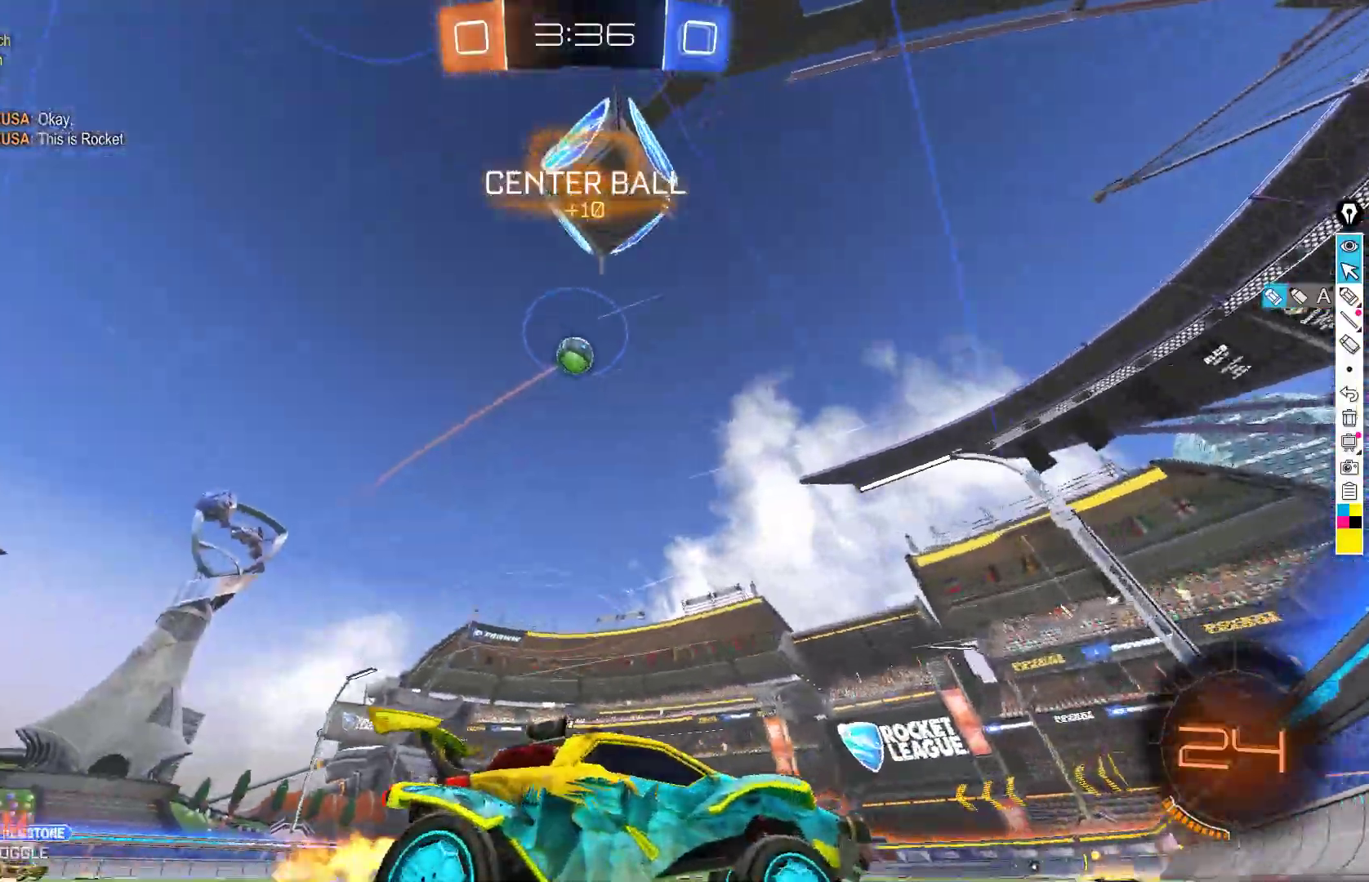
{"buttons": ["R2"], "left_stick": "right", "events": [[33, "left_stick", "center"], [133, "left_stick", "left"], [467, "left_stick", "right"]]}
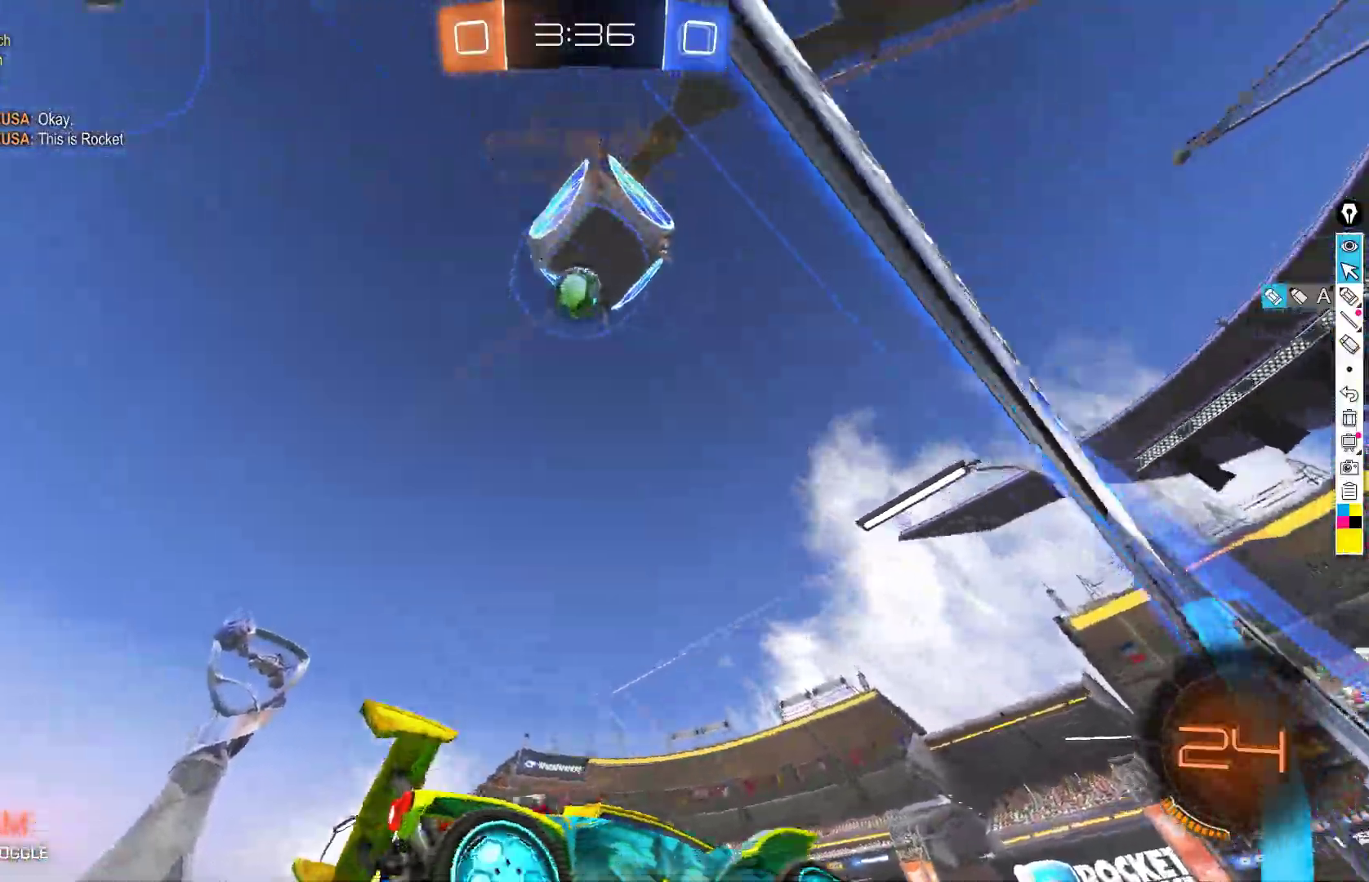
{"buttons": ["L2", "R2"], "left_stick": "right", "events": [[150, "X", "down"], [250, "X", "up"], [367, "L2", "down"]]}
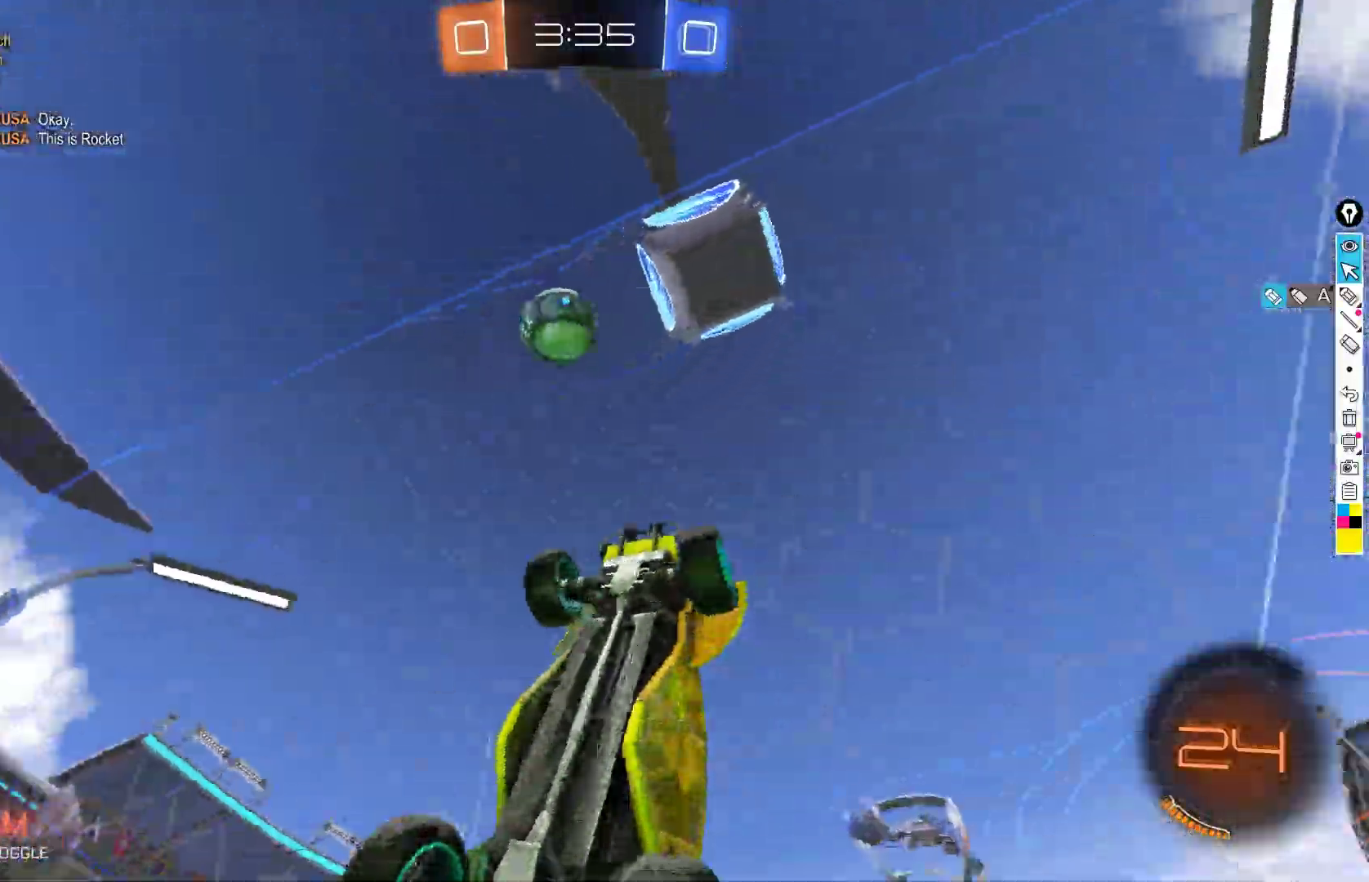
{"buttons": ["A", "B", "R2"], "left_stick": "left", "events": [[17, "L2", "up"], [33, "A", "down"], [67, "left_stick", "down-right"], [217, "left_stick", "down"], [283, "B", "down"], [317, "A", "up"], [333, "left_stick", "up"], [400, "A", "down"], [450, "left_stick", "left"]]}
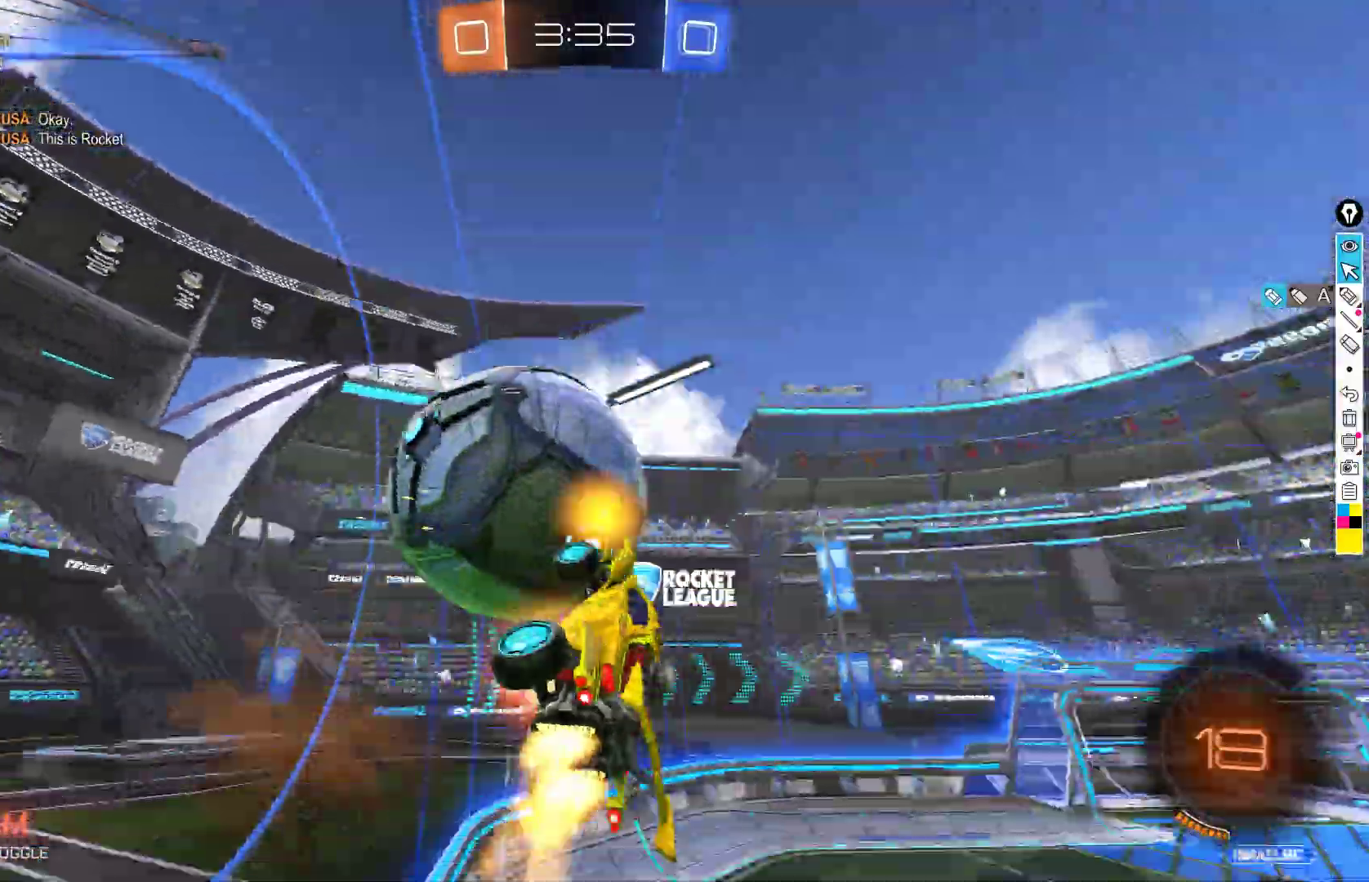
{"buttons": ["B", "L1", "R2"], "left_stick": "down", "events": [[17, "A", "up"], [283, "B", "up"], [300, "L1", "down"], [317, "left_stick", "down-left"], [450, "B", "down"], [467, "left_stick", "down"]]}
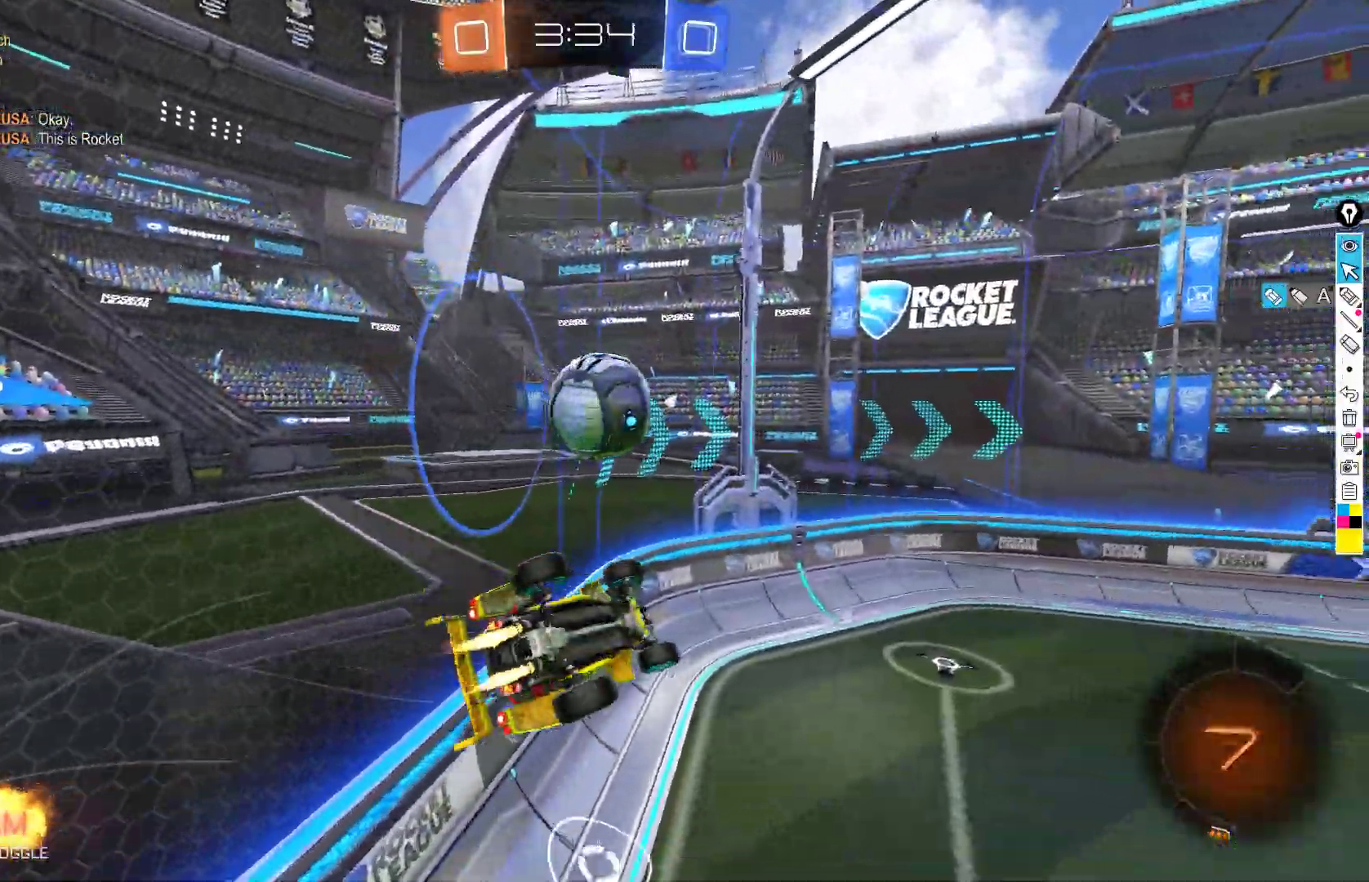
{"buttons": ["B", "L1", "R2"], "left_stick": "up-left", "events": [[167, "left_stick", "up-right"], [367, "left_stick", "up-left"]]}
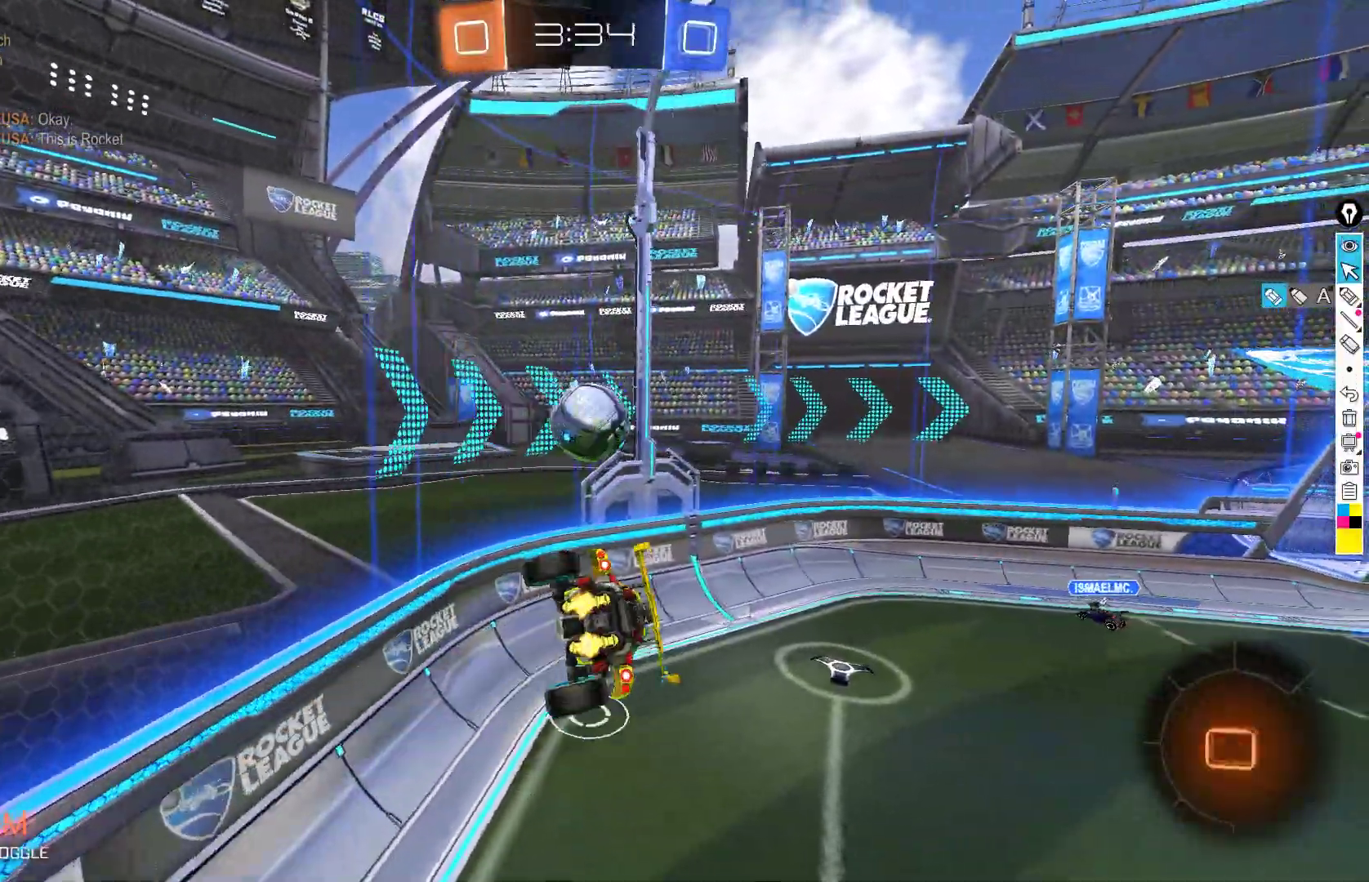
{"buttons": ["R2"], "left_stick": "center", "events": [[17, "left_stick", "down"], [33, "L1", "up"], [183, "B", "up"], [233, "left_stick", "center"], [400, "left_stick", "right"], [467, "left_stick", "center"]]}
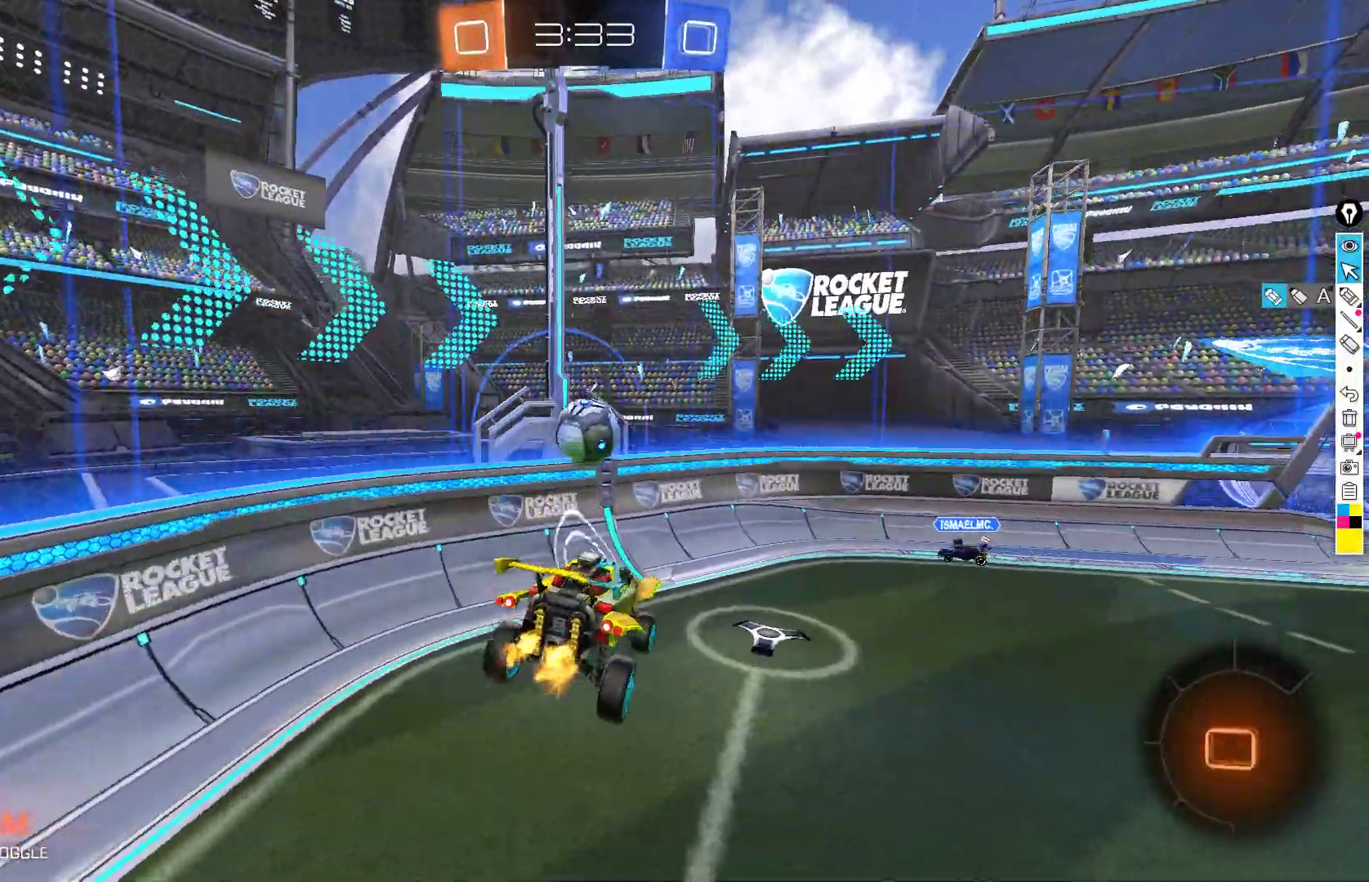
{"buttons": ["R2"], "left_stick": "left", "events": [[283, "left_stick", "left"], [433, "left_stick", "center"], [483, "left_stick", "left"]]}
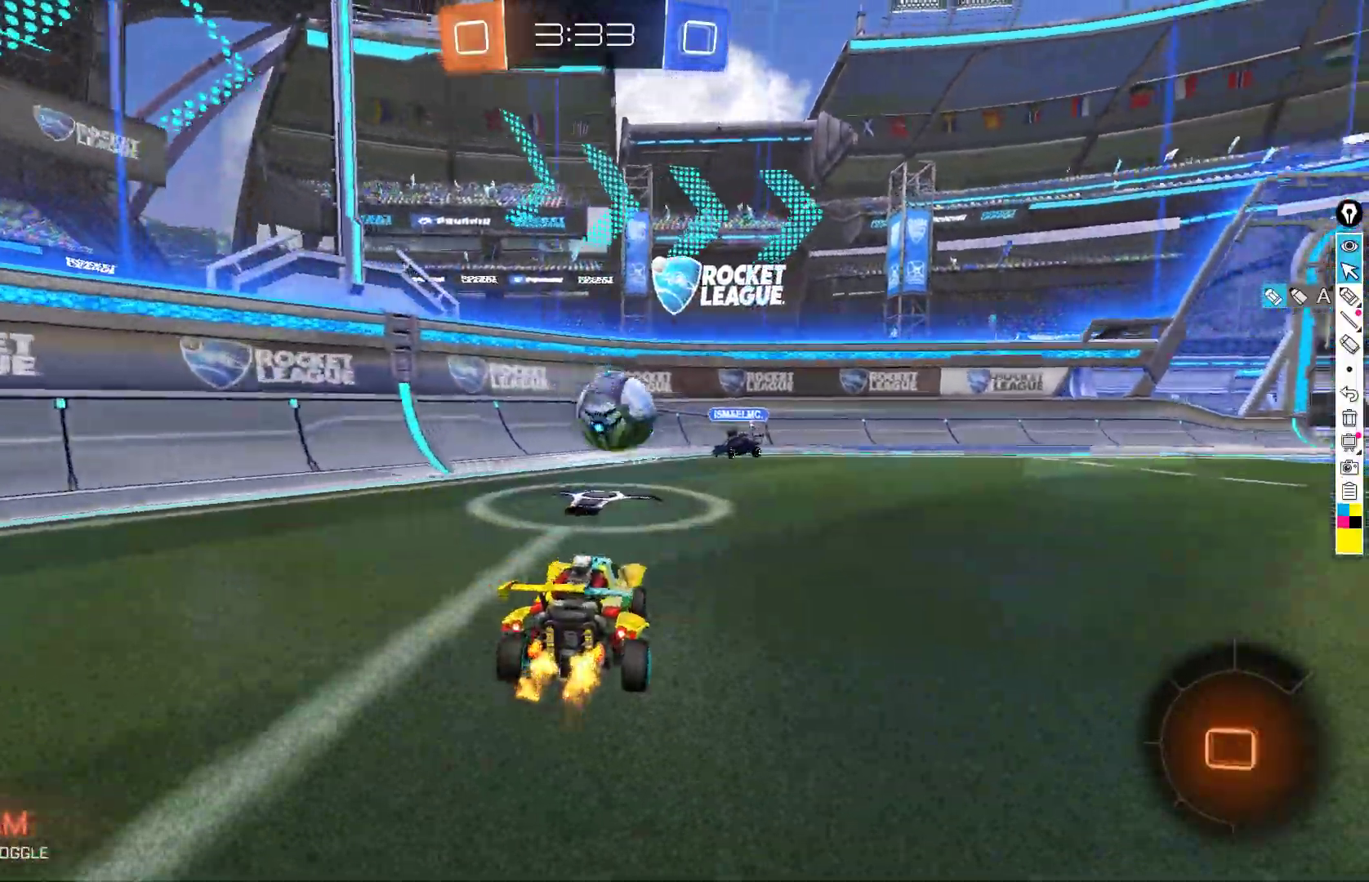
{"buttons": ["R2"], "left_stick": "right", "events": [[117, "left_stick", "right"], [317, "Y", "down"], [417, "Y", "up"]]}
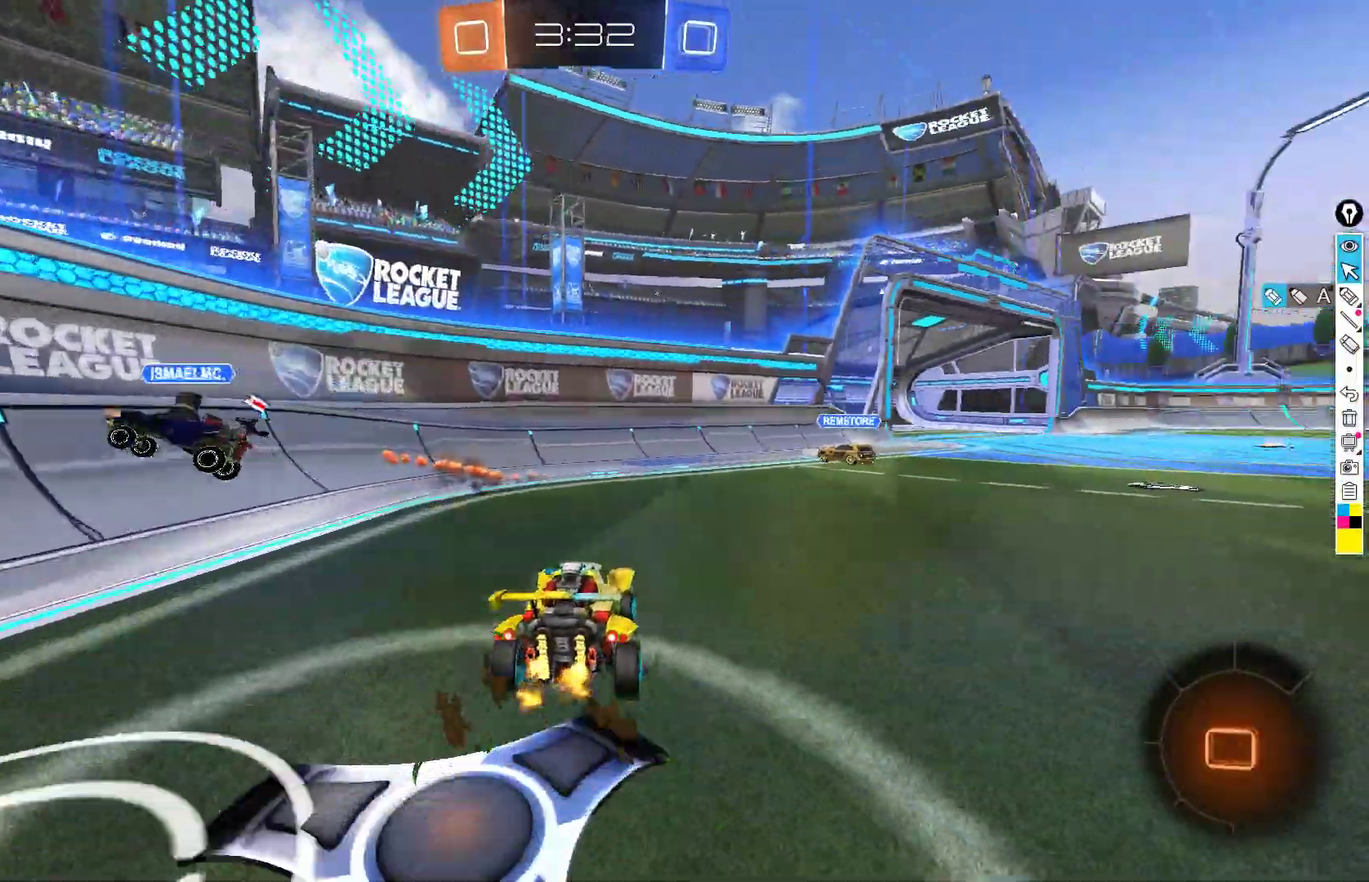
{"buttons": ["A", "R2"], "left_stick": "center", "events": [[283, "left_stick", "down-right"], [383, "left_stick", "center"], [500, "A", "down"]]}